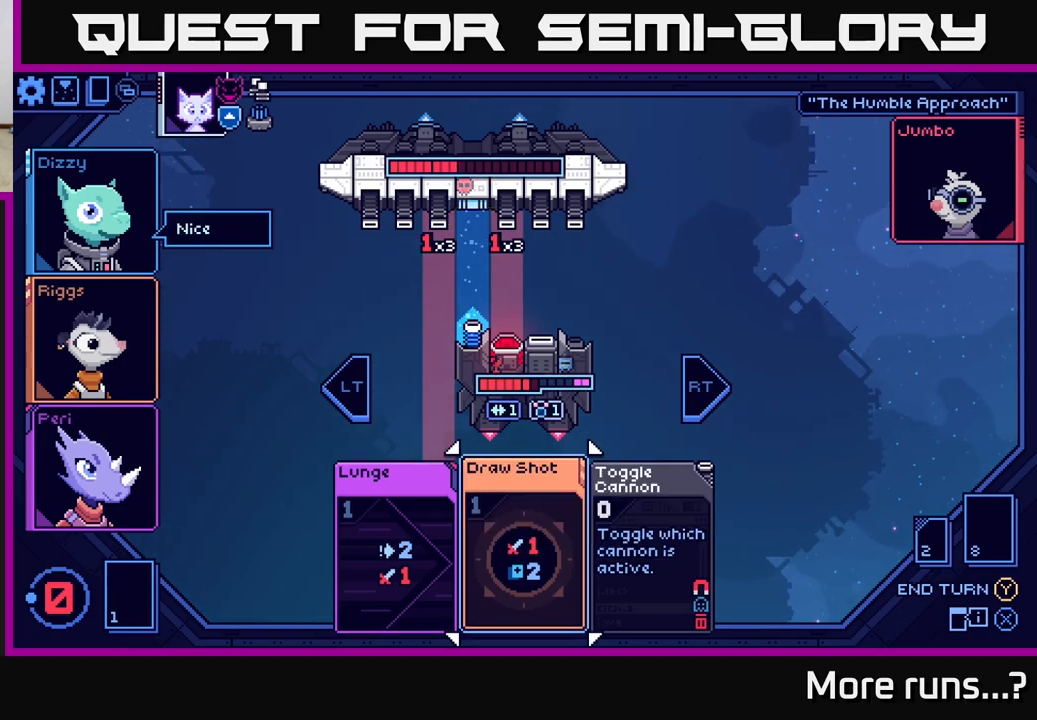
Gameplay with a controller (Xbox layout); each line is a JSON object with the inputs held at the frame after it. "events" lists button and stick changes between this image and that frame as [ms after this image, input, new state], when the widget could be followed in between. Not read: L1 R1.
{"buttons": [], "left_stick": "center", "right_stick": "center", "events": [[283, "left_stick", "right"], [500, "left_stick", "center"]]}
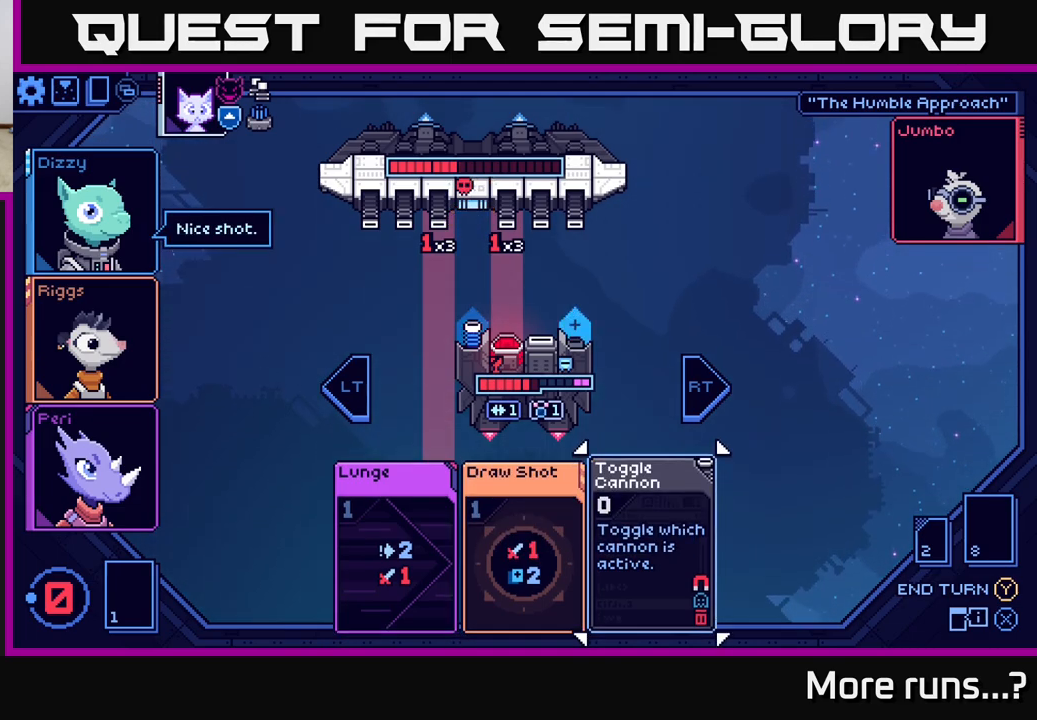
{"buttons": [], "left_stick": "left", "right_stick": "center", "events": [[467, "left_stick", "left"]]}
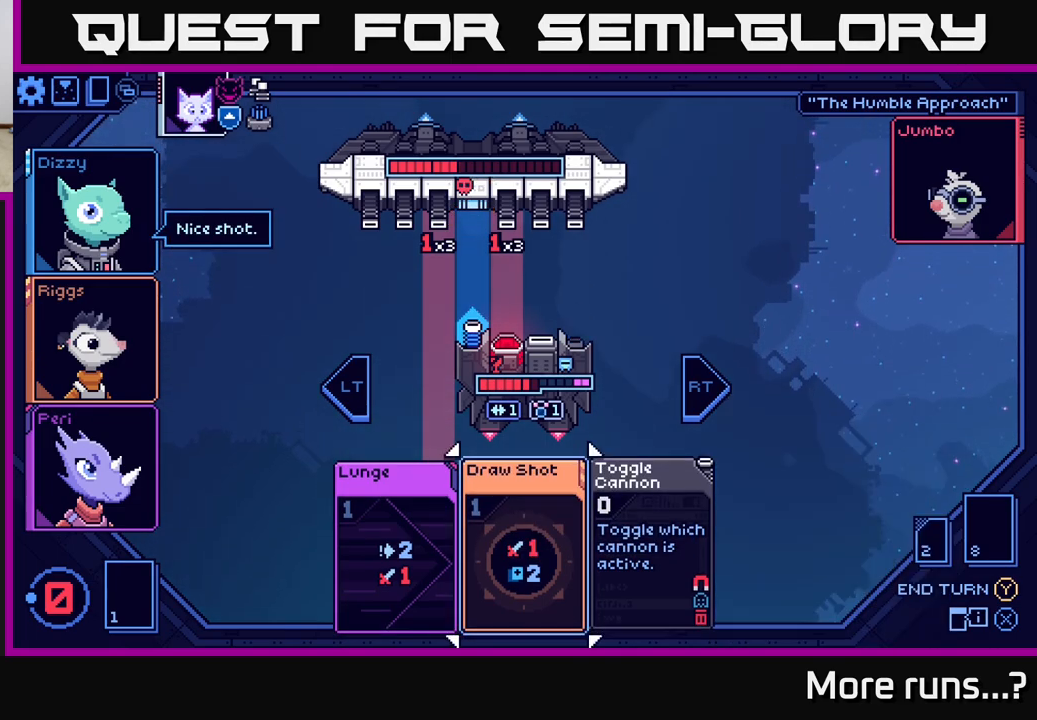
{"buttons": [], "left_stick": "center", "right_stick": "center", "events": [[167, "left_stick", "center"], [233, "left_stick", "right"], [433, "left_stick", "center"]]}
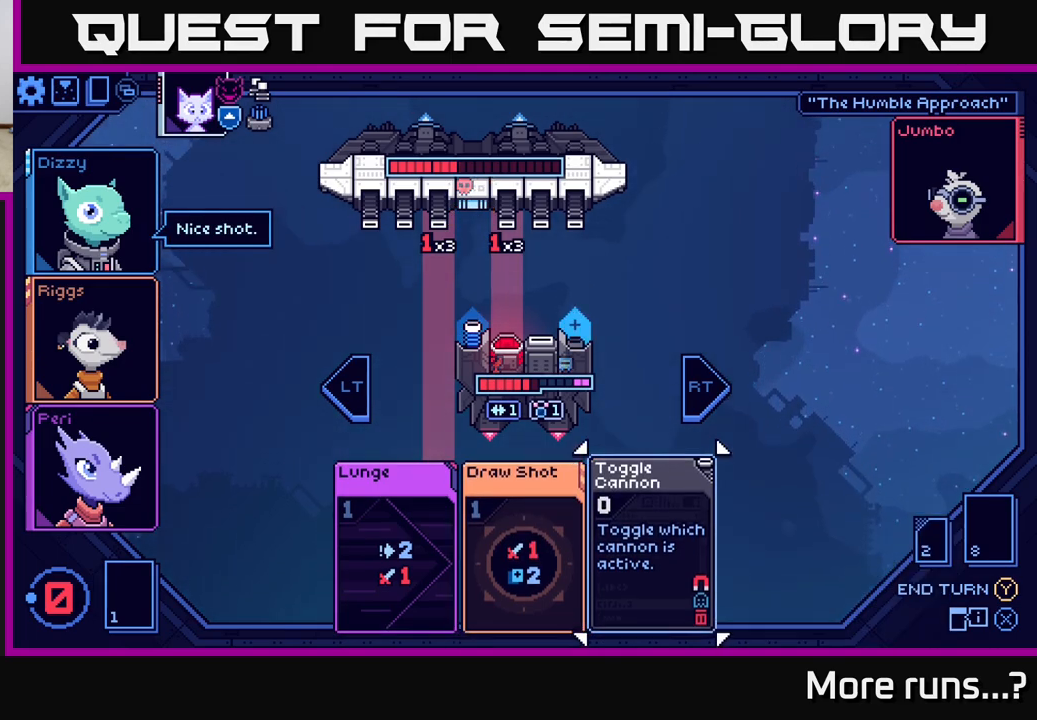
{"buttons": ["A"], "left_stick": "center", "right_stick": "center", "events": [[500, "A", "down"]]}
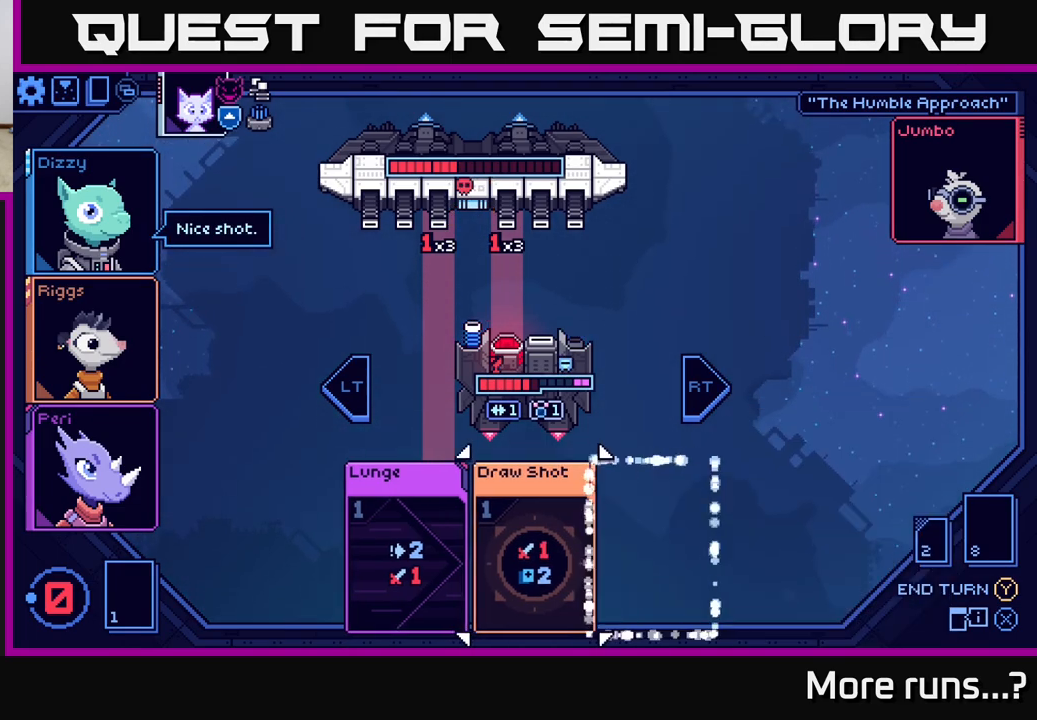
{"buttons": [], "left_stick": "center", "right_stick": "center", "events": [[100, "A", "up"]]}
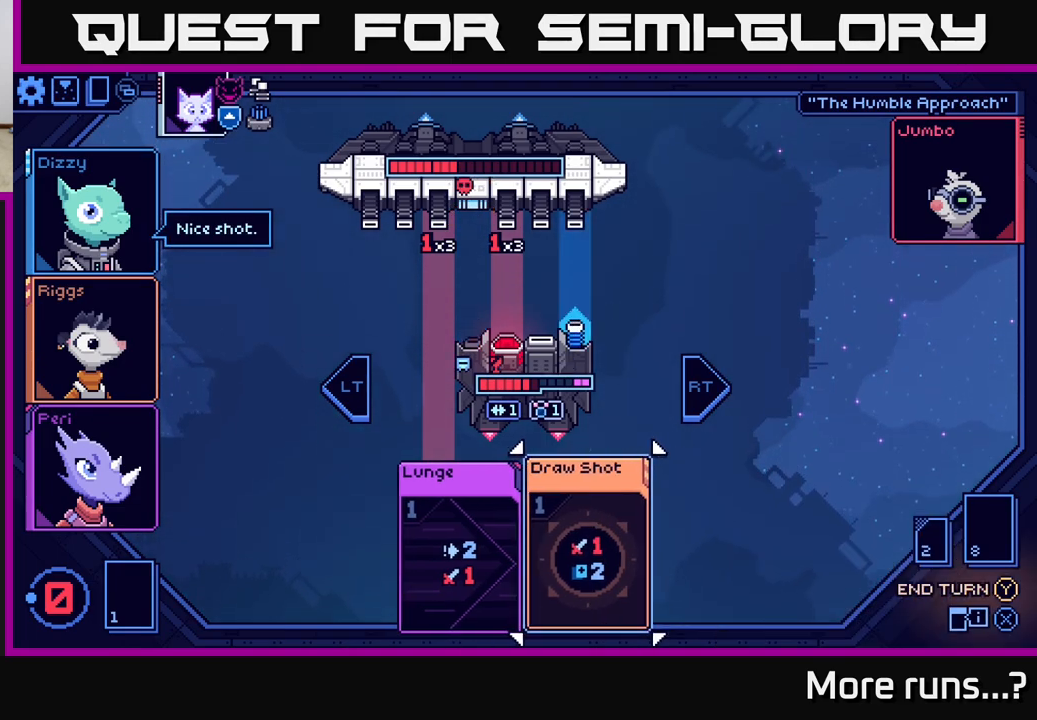
{"buttons": [], "left_stick": "center", "right_stick": "center", "events": []}
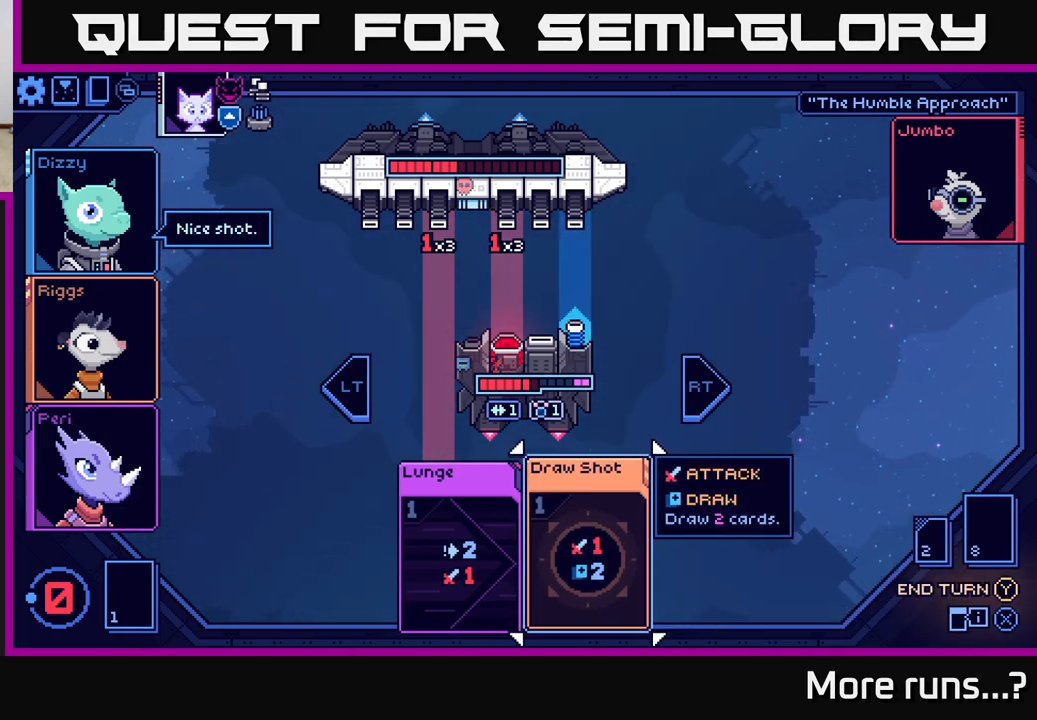
{"buttons": [], "left_stick": "center", "right_stick": "center", "events": [[333, "R2", "down"], [467, "R2", "up"]]}
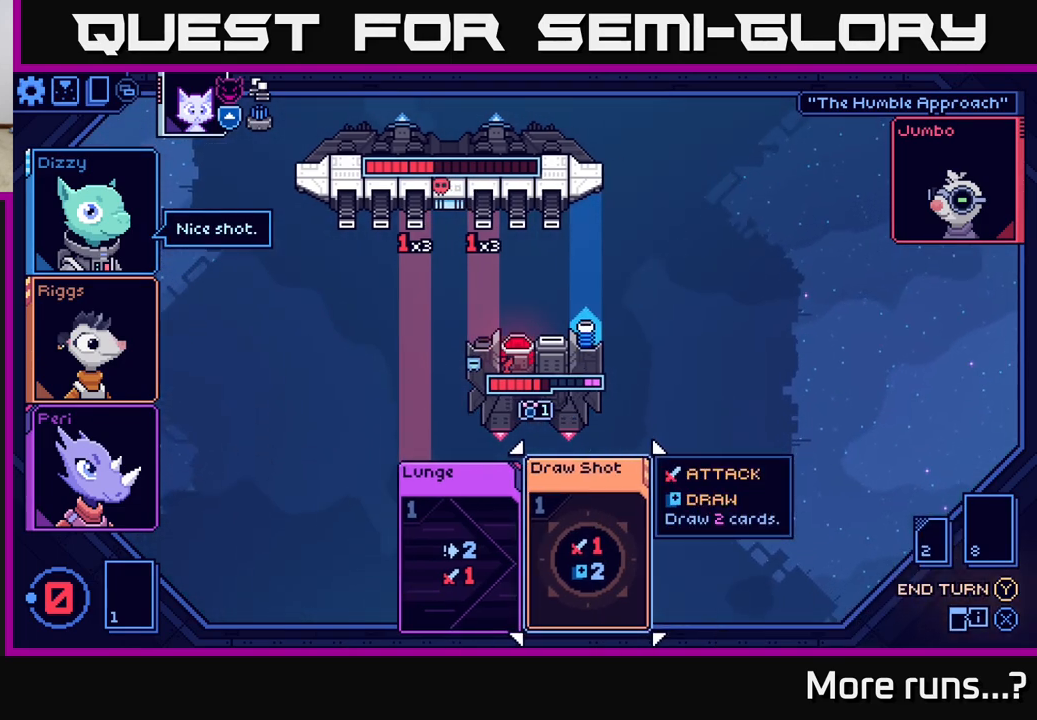
{"buttons": ["Y"], "left_stick": "center", "right_stick": "center", "events": [[500, "Y", "down"]]}
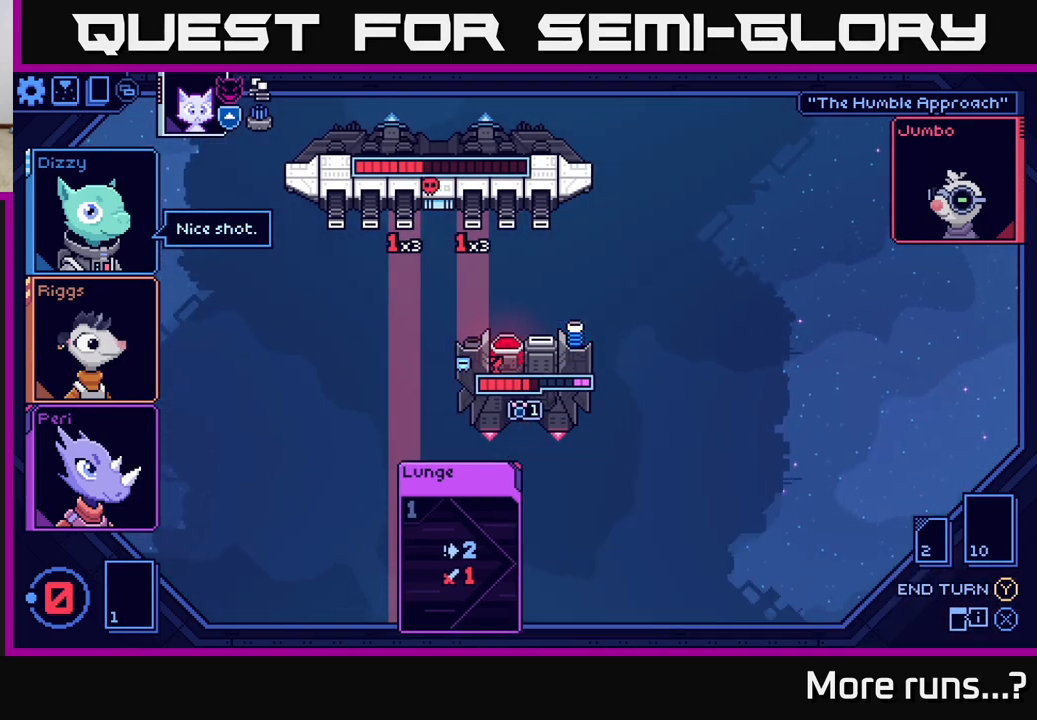
{"buttons": [], "left_stick": "center", "right_stick": "center", "events": [[83, "Y", "up"]]}
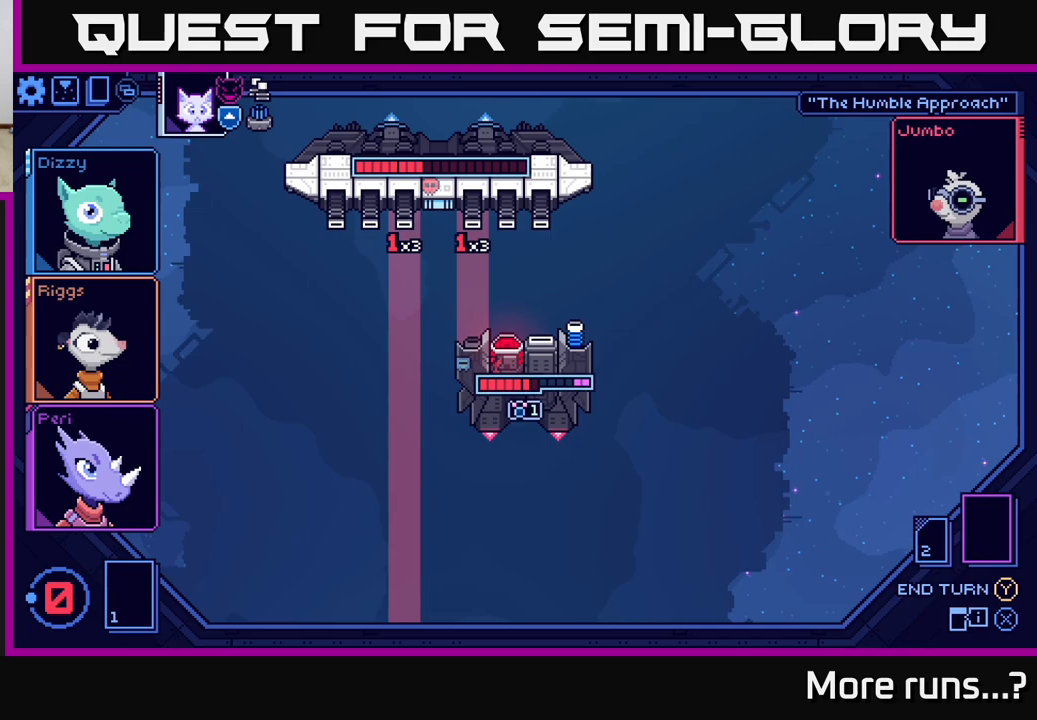
{"buttons": [], "left_stick": "center", "right_stick": "center", "events": []}
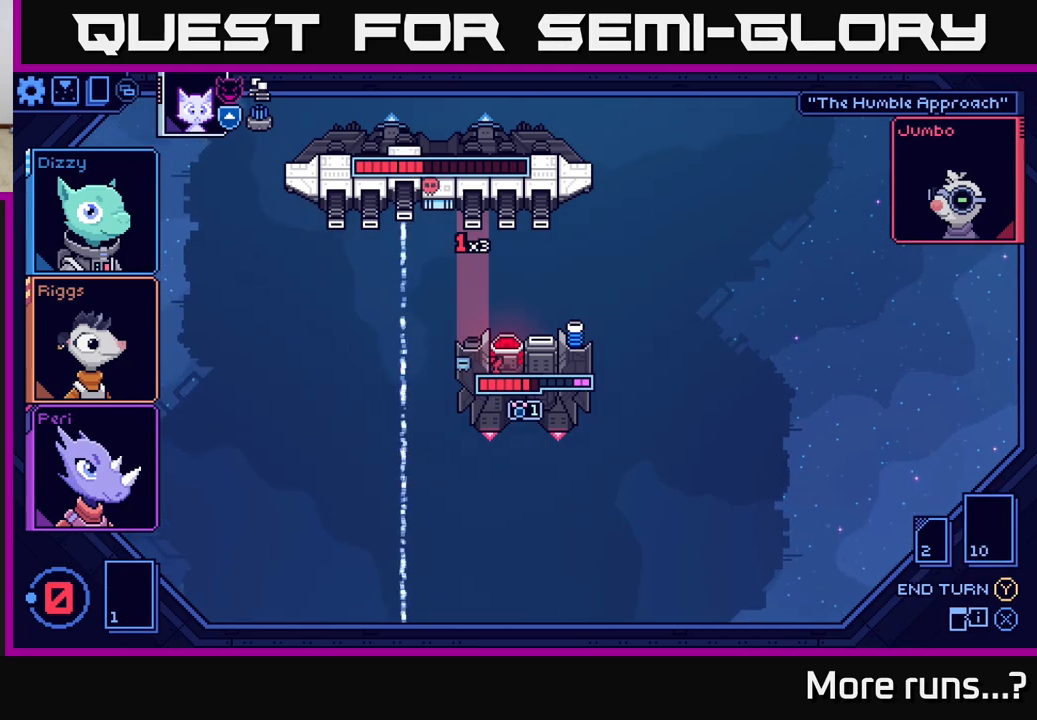
{"buttons": [], "left_stick": "center", "right_stick": "center", "events": []}
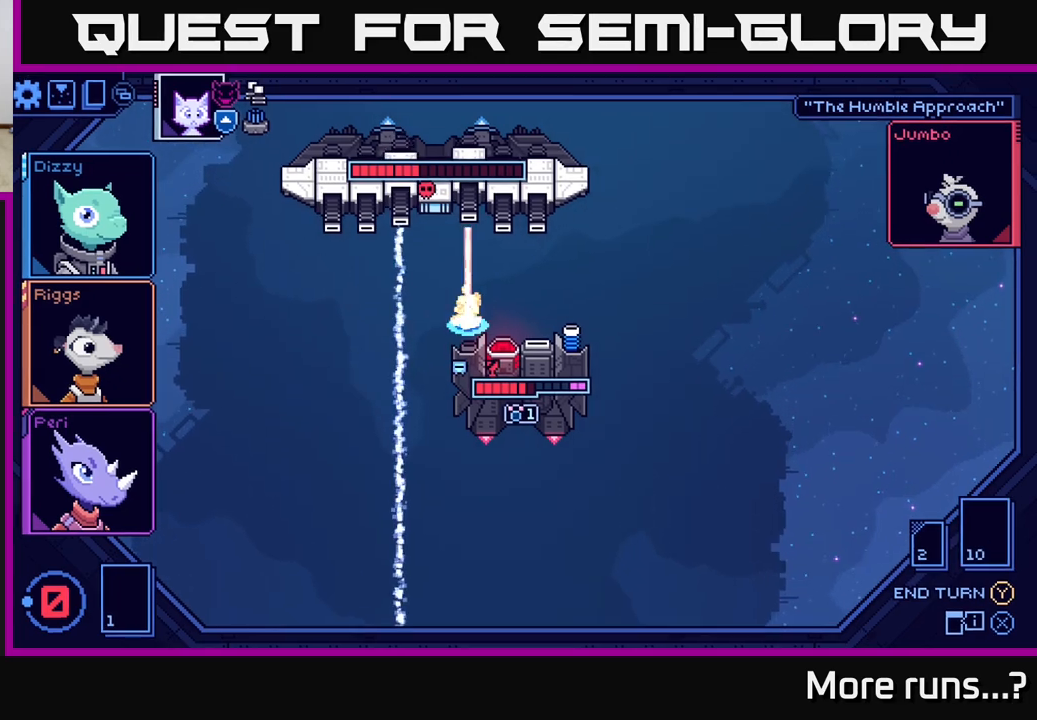
{"buttons": [], "left_stick": "center", "right_stick": "center", "events": []}
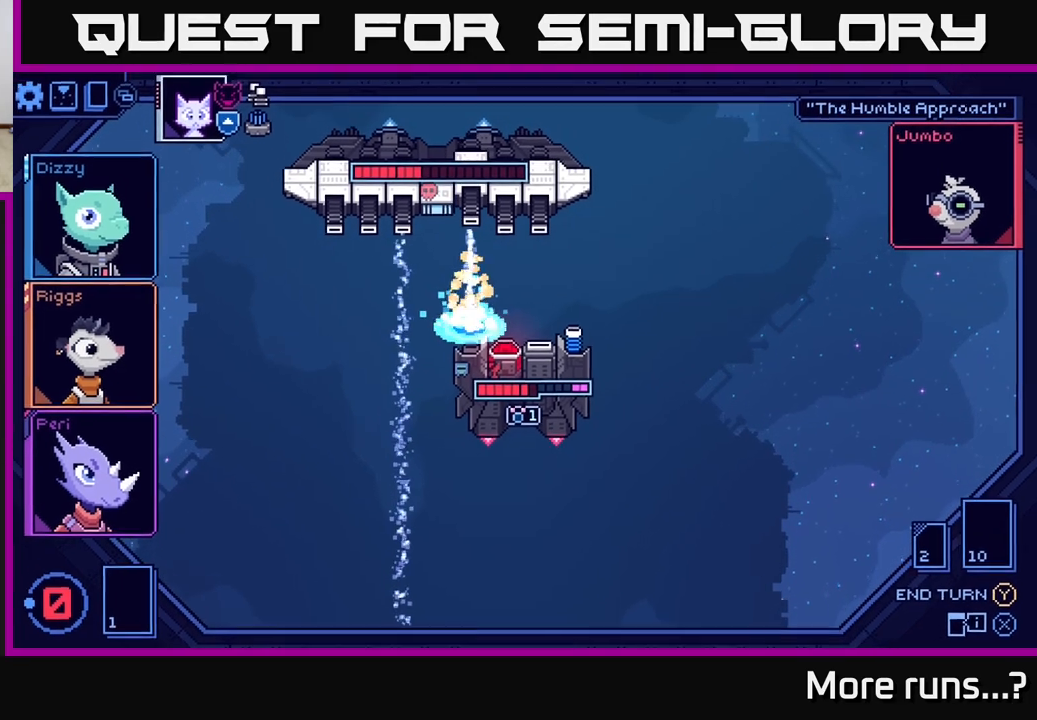
{"buttons": [], "left_stick": "center", "right_stick": "center", "events": []}
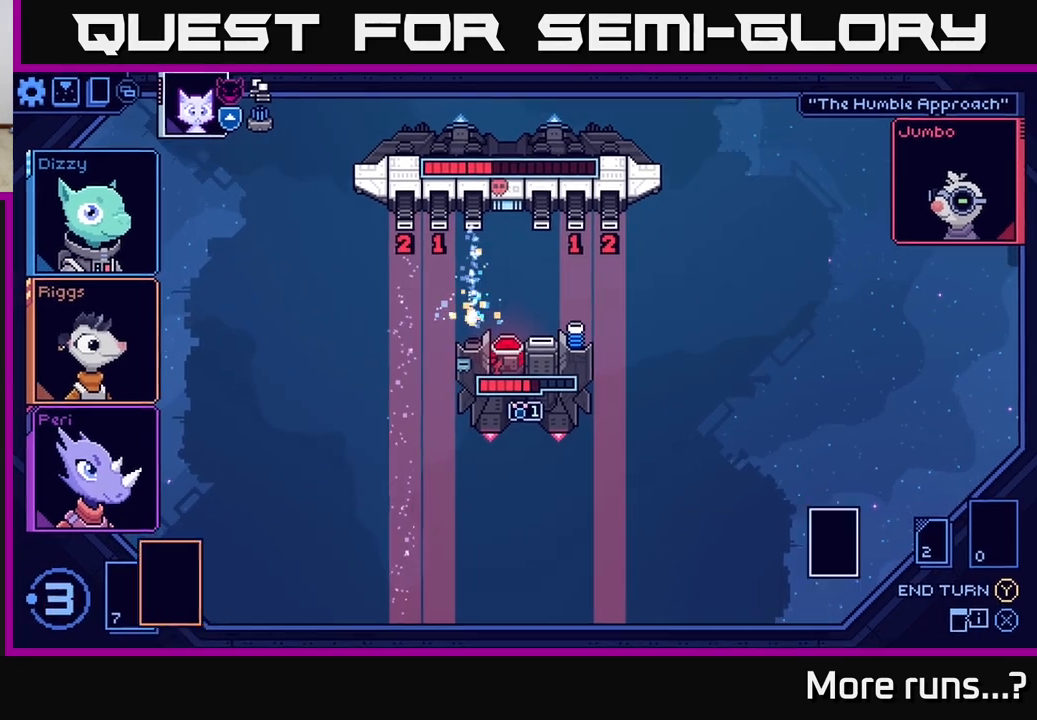
{"buttons": [], "left_stick": "center", "right_stick": "center", "events": []}
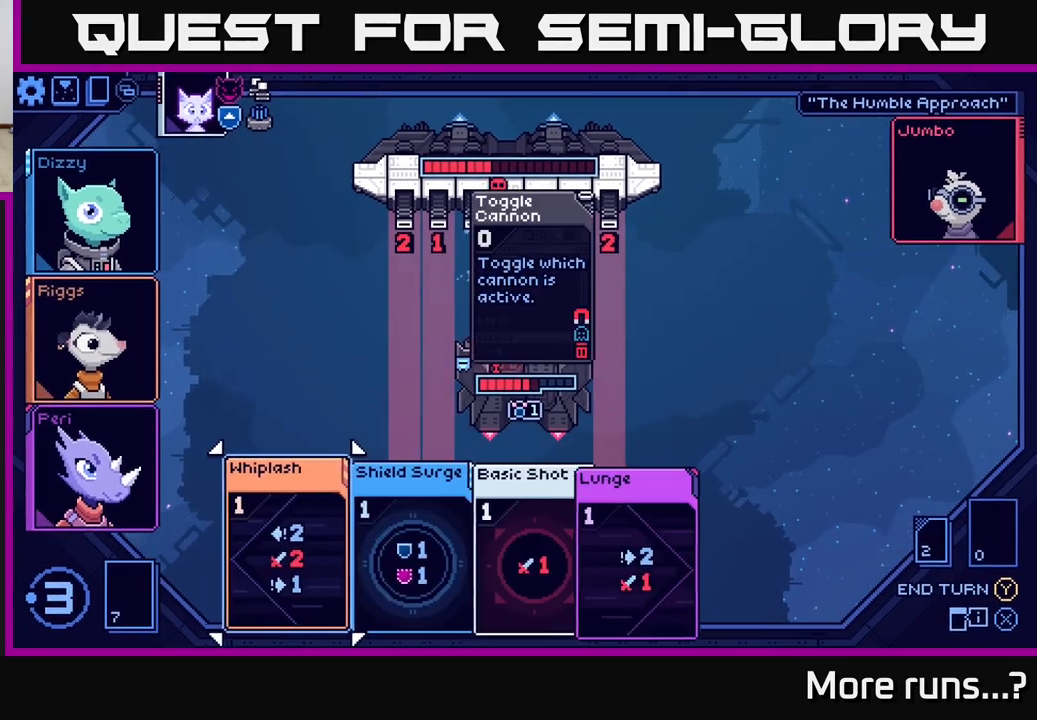
{"buttons": [], "left_stick": "center", "right_stick": "center", "events": []}
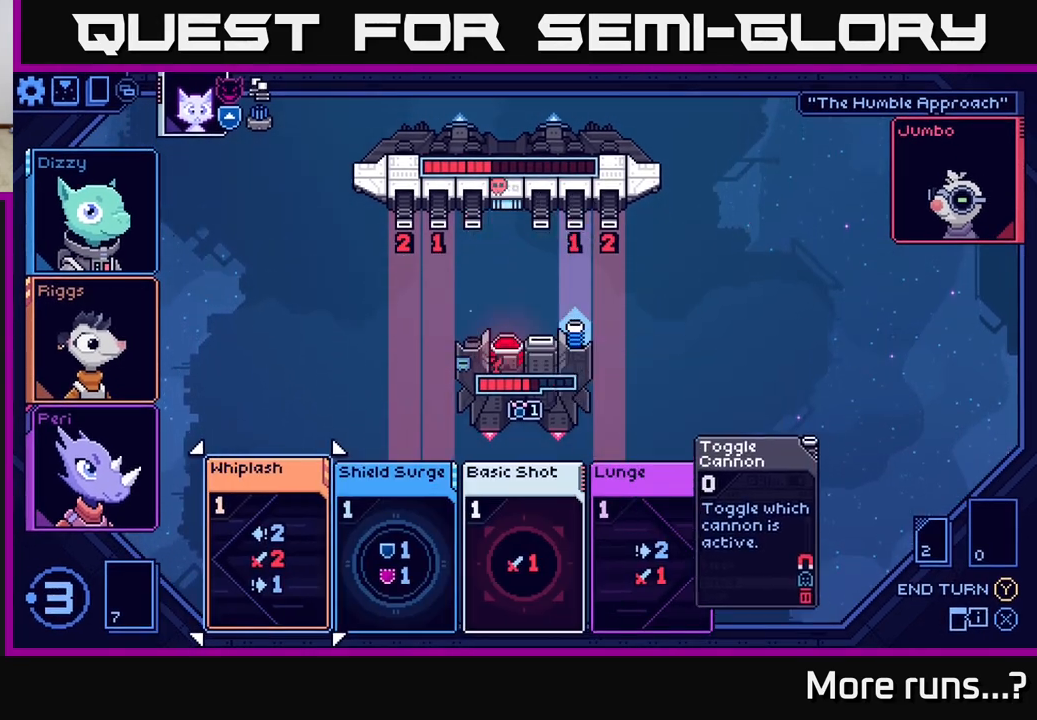
{"buttons": [], "left_stick": "center", "right_stick": "center", "events": []}
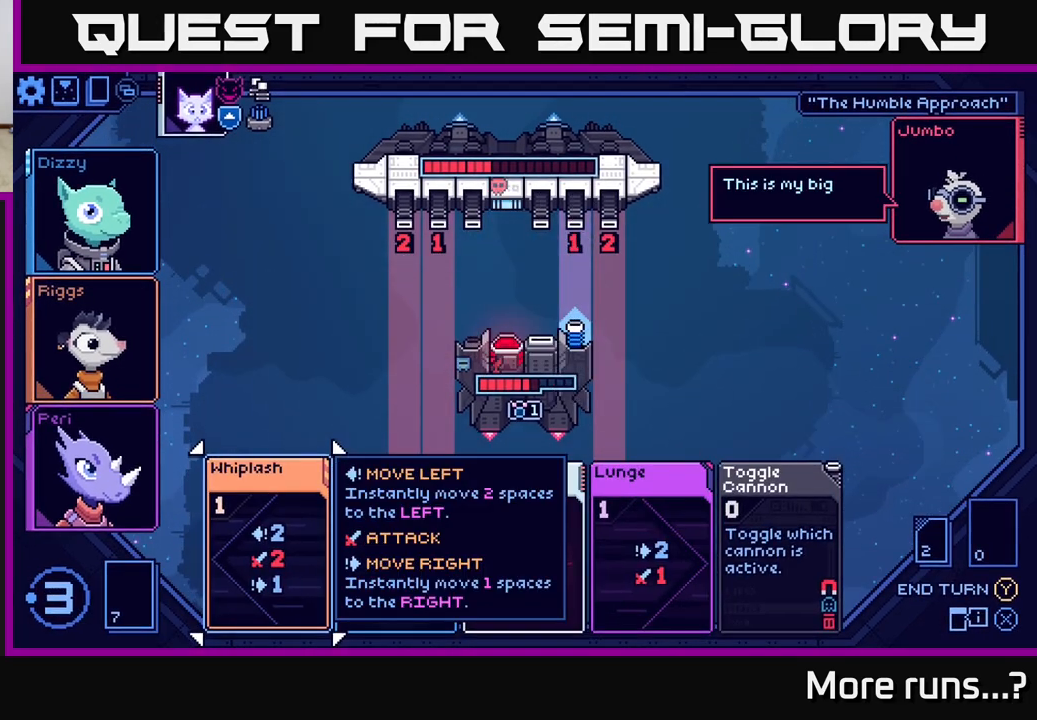
{"buttons": [], "left_stick": "center", "right_stick": "center", "events": [[67, "left_stick", "left"], [267, "left_stick", "right"], [433, "left_stick", "center"]]}
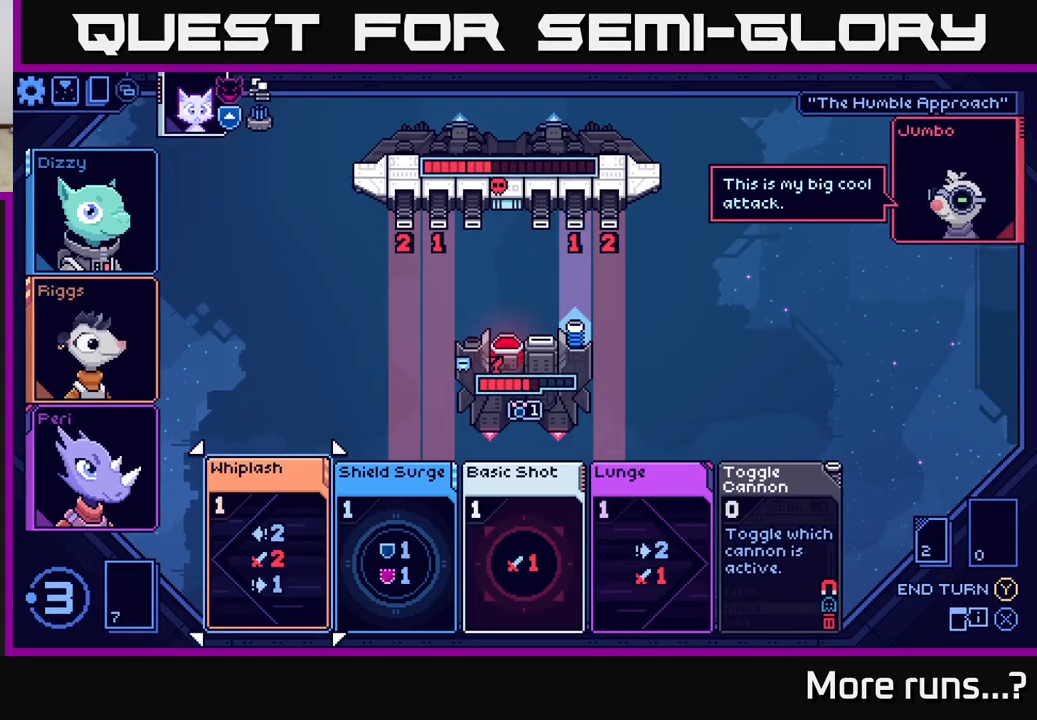
{"buttons": [], "left_stick": "center", "right_stick": "center", "events": [[83, "left_stick", "right"], [250, "left_stick", "center"]]}
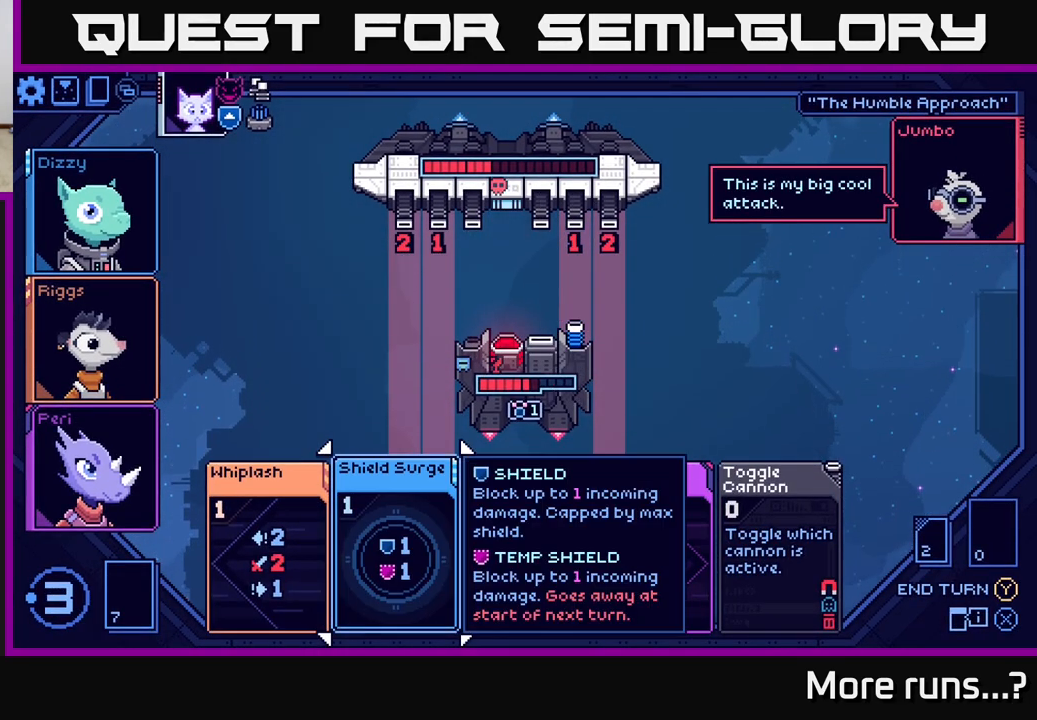
{"buttons": [], "left_stick": "center", "right_stick": "center", "events": []}
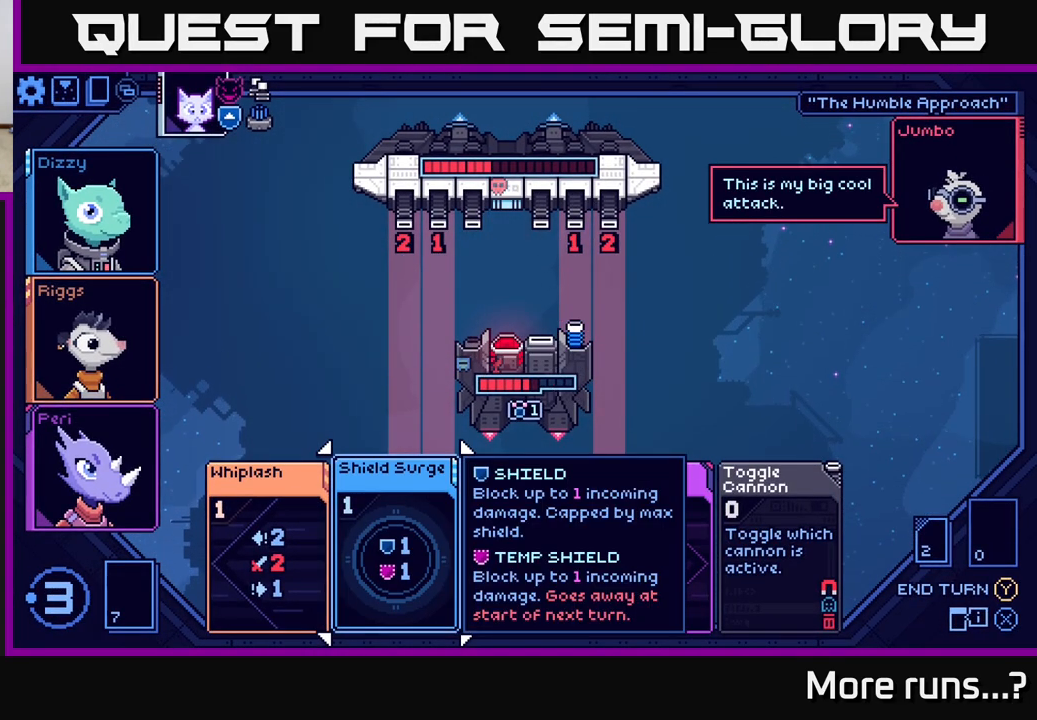
{"buttons": [], "left_stick": "up", "right_stick": "center", "events": [[133, "left_stick", "right"], [367, "left_stick", "center"], [483, "left_stick", "up"]]}
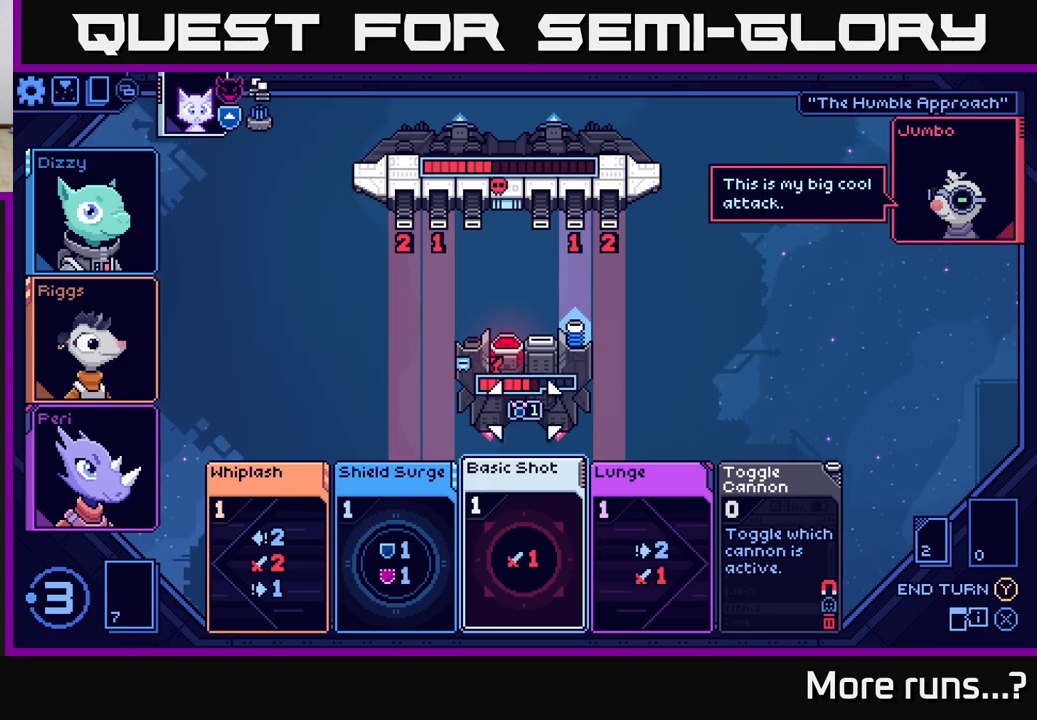
{"buttons": [], "left_stick": "center", "right_stick": "center", "events": [[183, "left_stick", "center"]]}